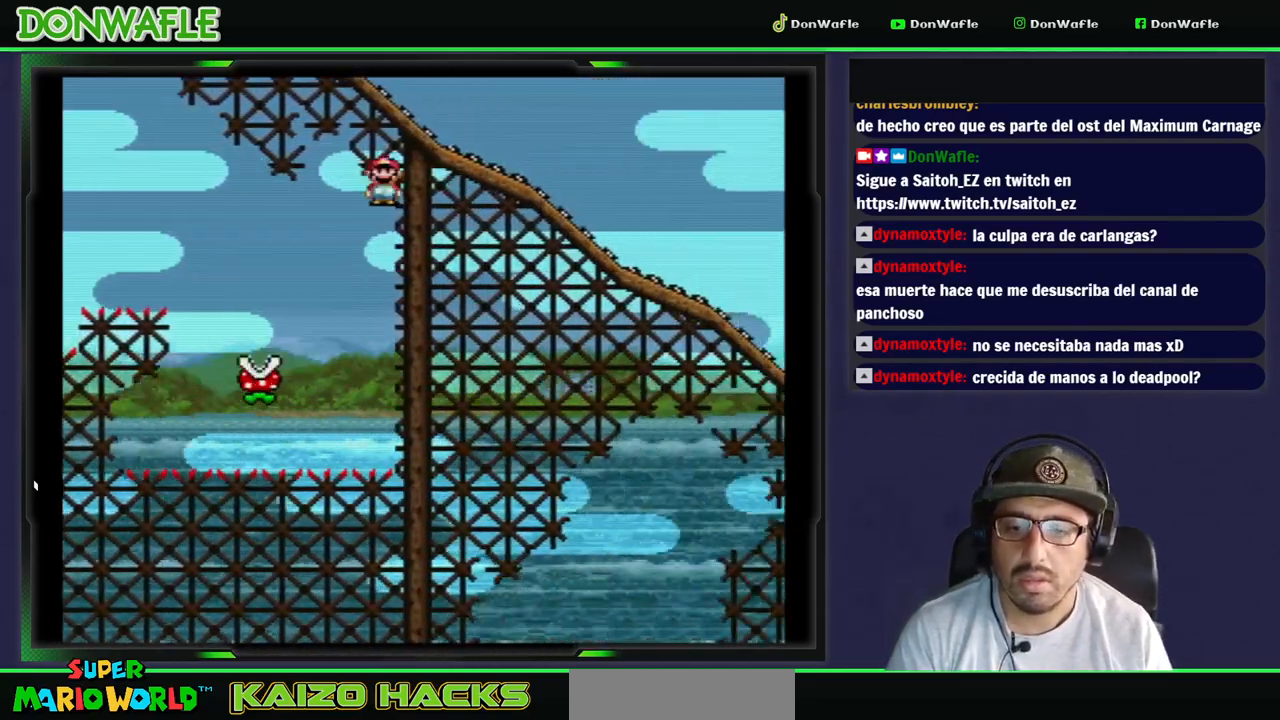
Gameplay with a controller (Nintendo layout); each line is a JSON object with the inputs held at the frame after it. "events" lists button and stick changes between this image and that frame as [ms after this image, input, new state], when the widget could be followed in between. Not read: L3 R3 START.
{"buttons": ["Y", "DPAD_DOWN"], "events": [[367, "A", "up"], [417, "X", "up"], [417, "Y", "down"]]}
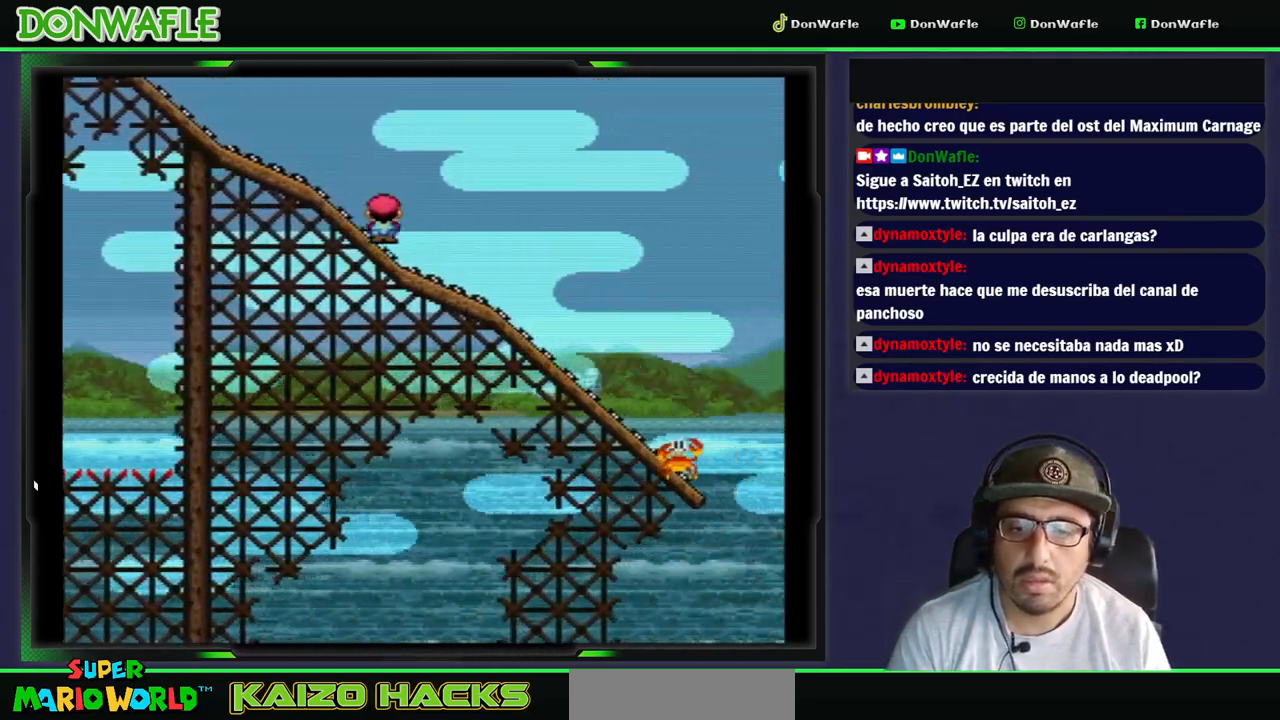
{"buttons": ["Y", "DPAD_DOWN"], "events": []}
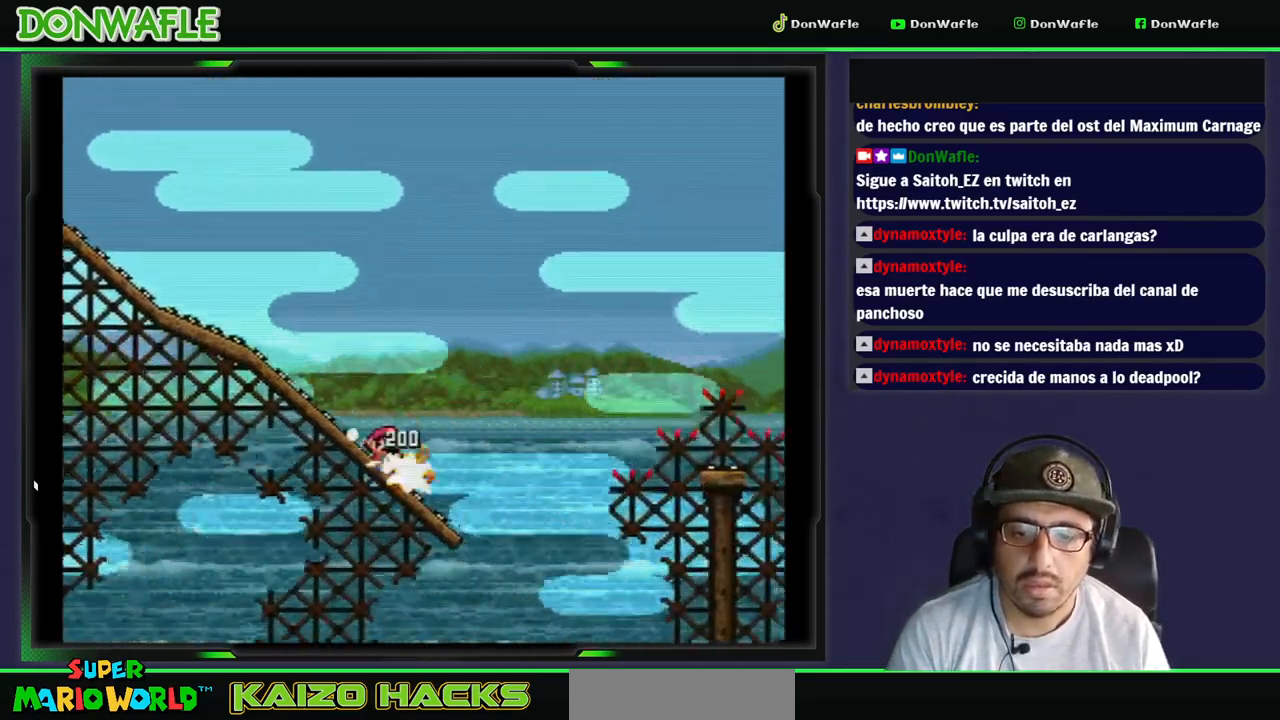
{"buttons": ["B", "Y", "DPAD_DOWN"], "events": [[100, "B", "down"]]}
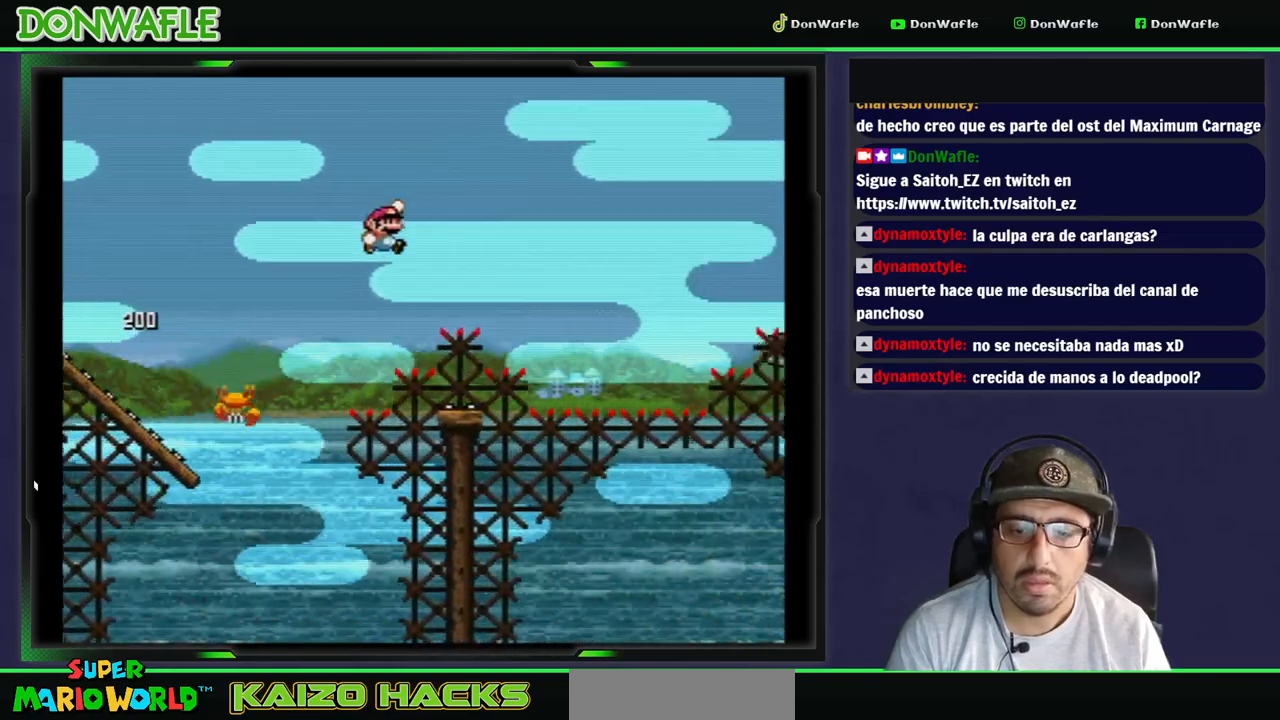
{"buttons": ["B", "Y", "DPAD_DOWN"], "events": []}
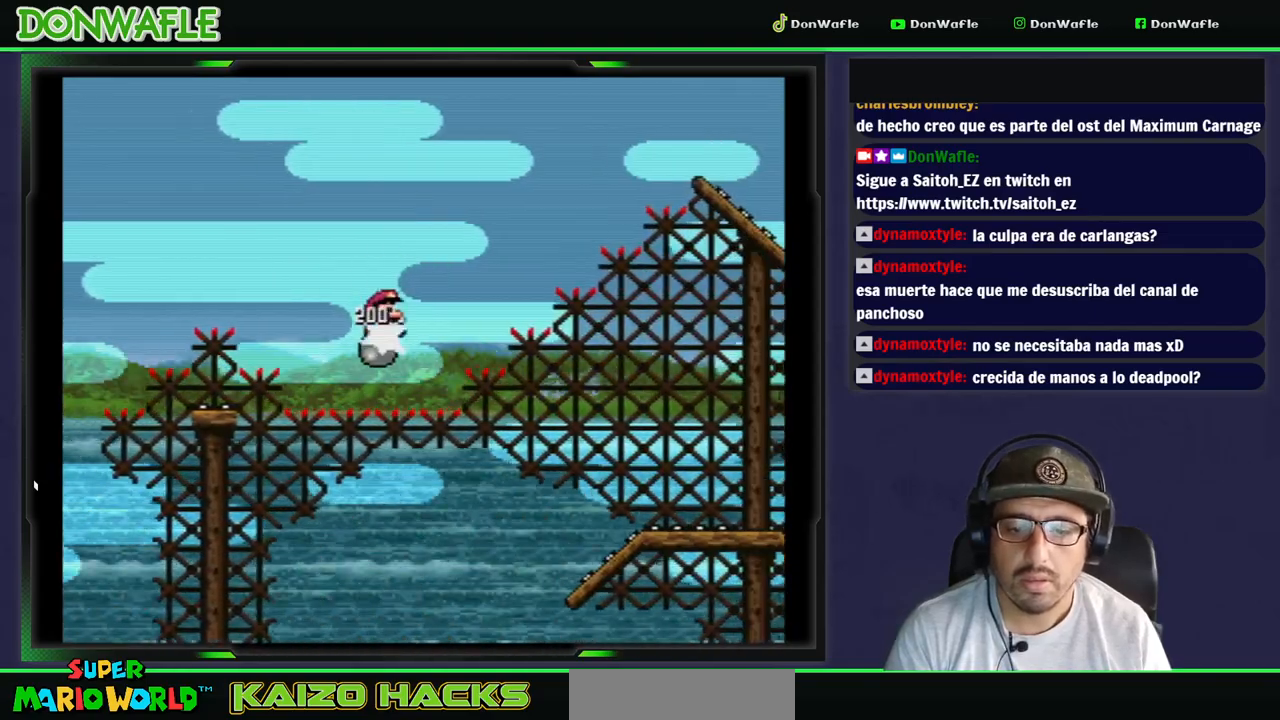
{"buttons": ["B", "Y", "DPAD_DOWN"], "events": []}
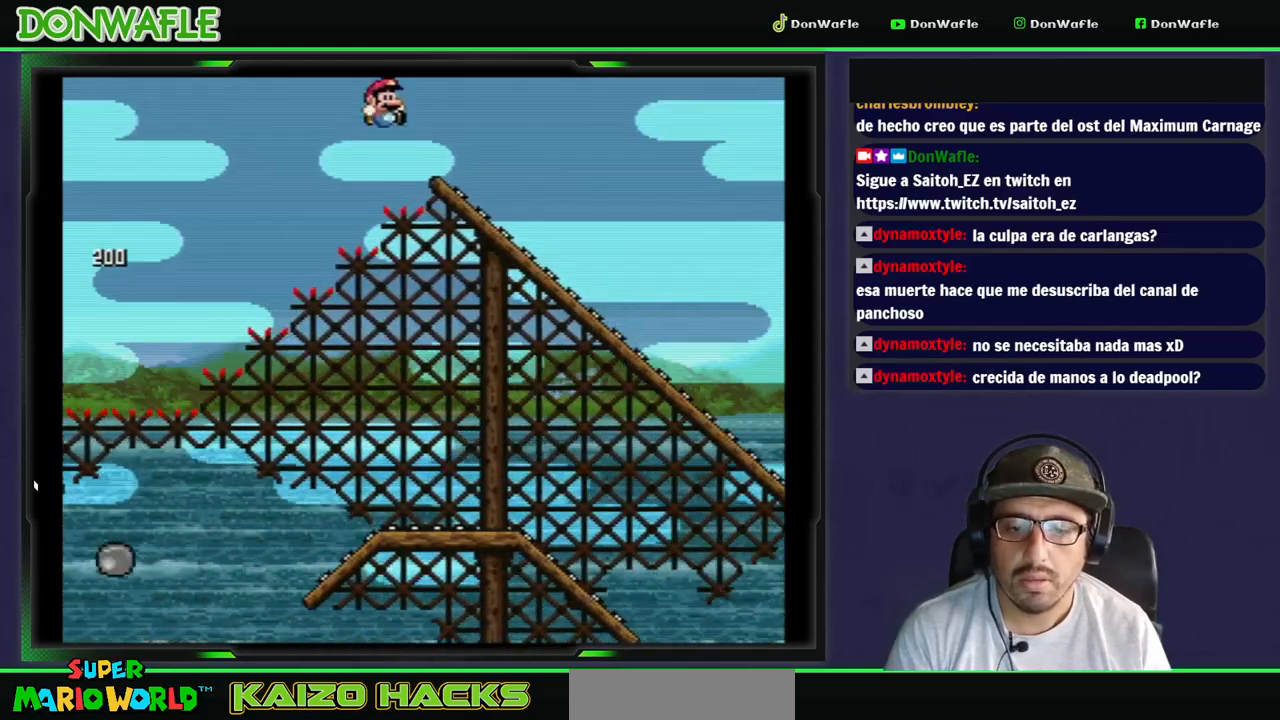
{"buttons": ["Y", "DPAD_DOWN"], "events": [[117, "B", "up"]]}
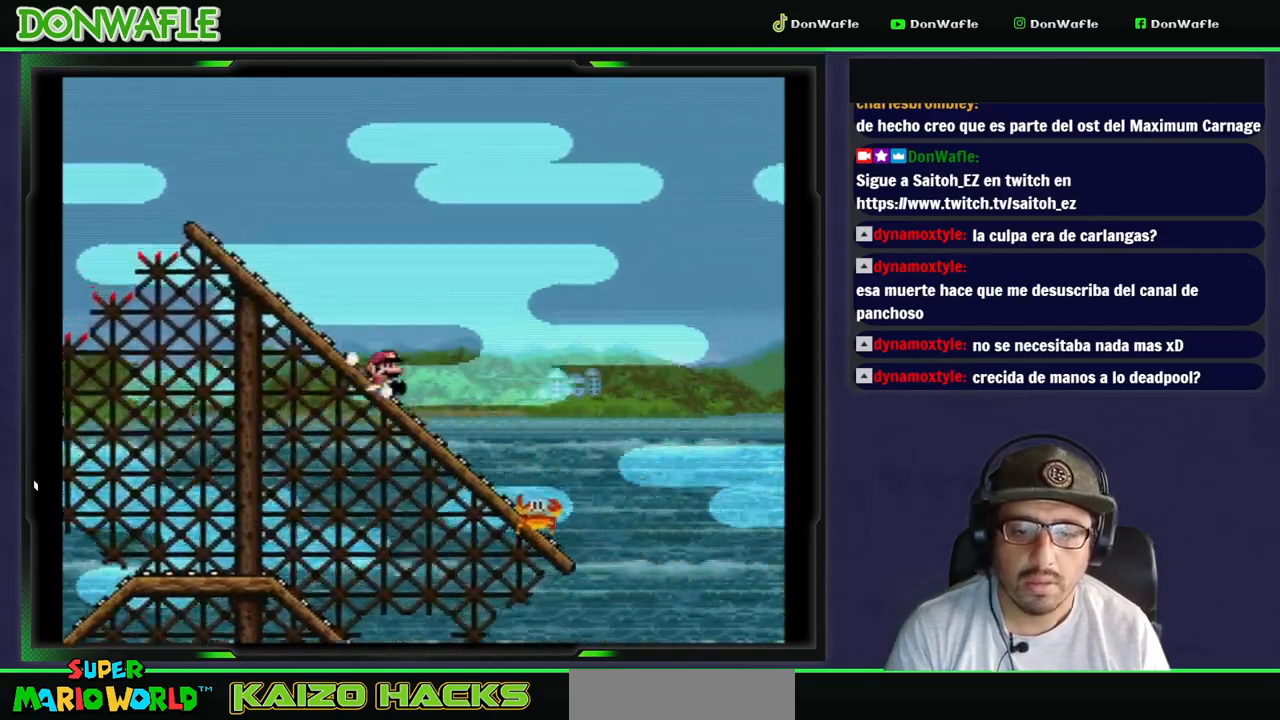
{"buttons": ["B", "Y", "DPAD_DOWN"], "events": [[350, "B", "down"]]}
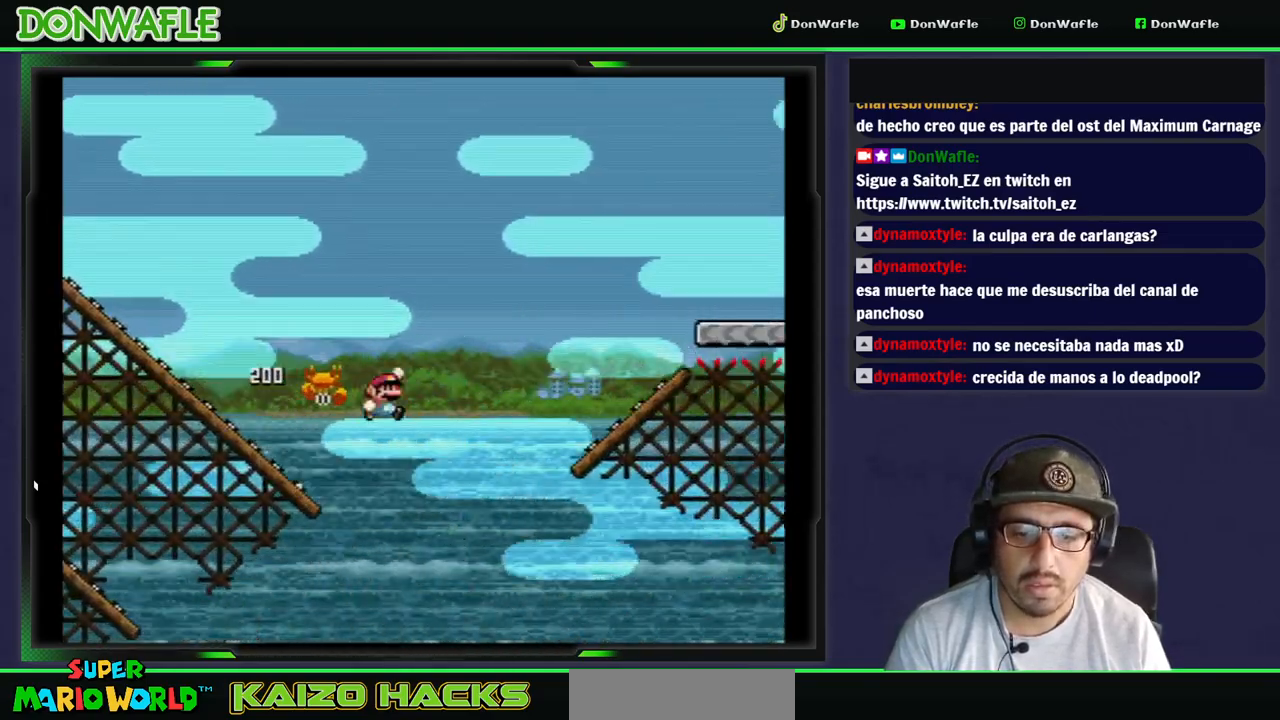
{"buttons": ["B", "Y", "DPAD_DOWN"], "events": []}
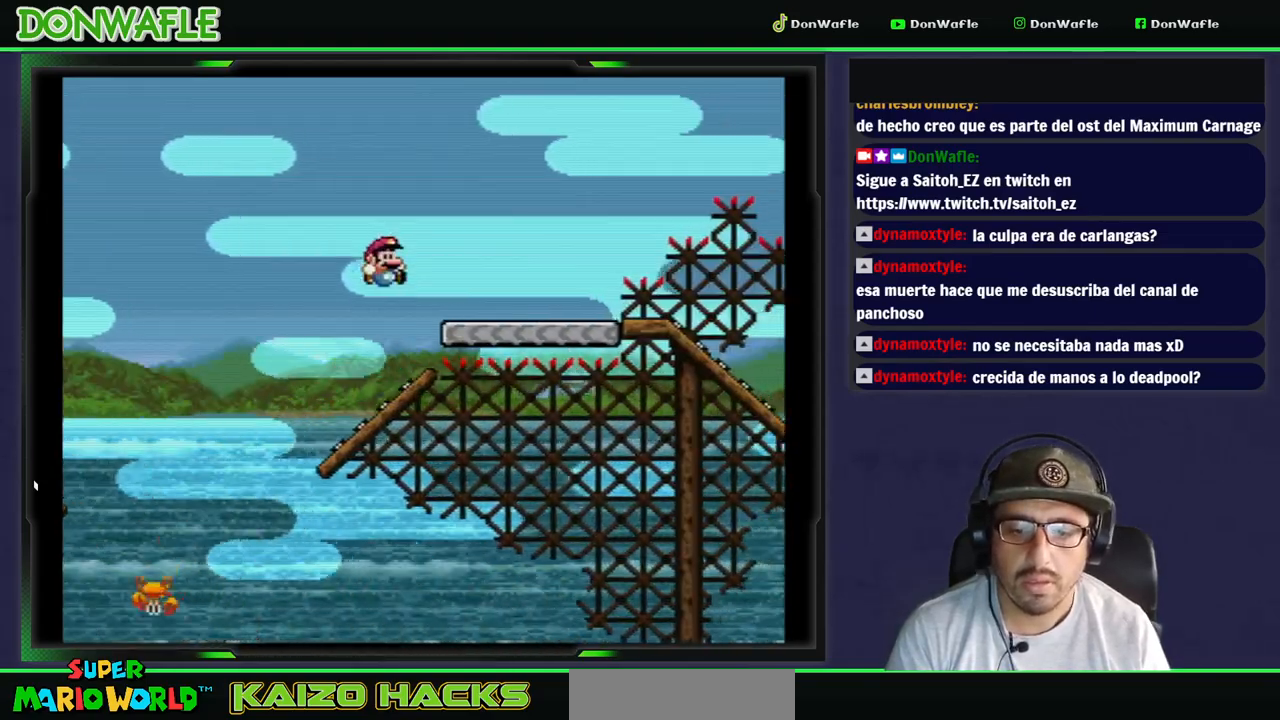
{"buttons": ["B", "Y", "DPAD_DOWN"], "events": [[133, "B", "up"], [250, "B", "down"]]}
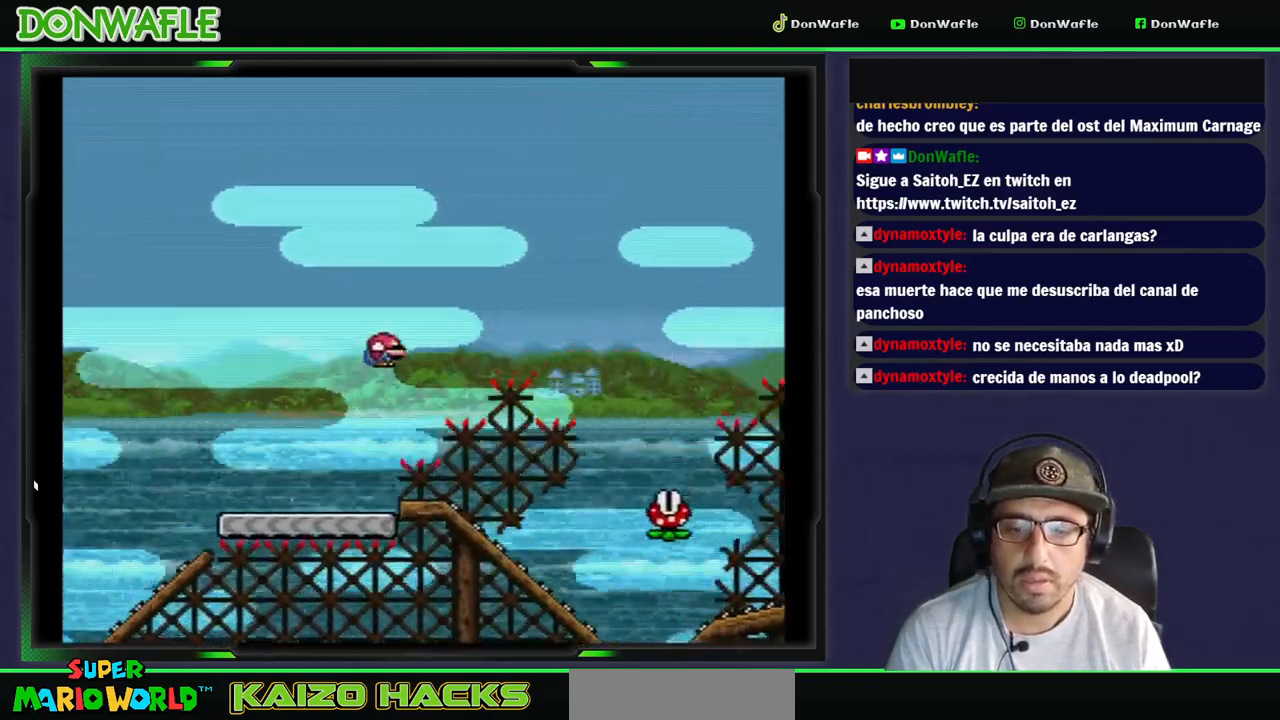
{"buttons": ["B", "Y", "DPAD_DOWN"], "events": []}
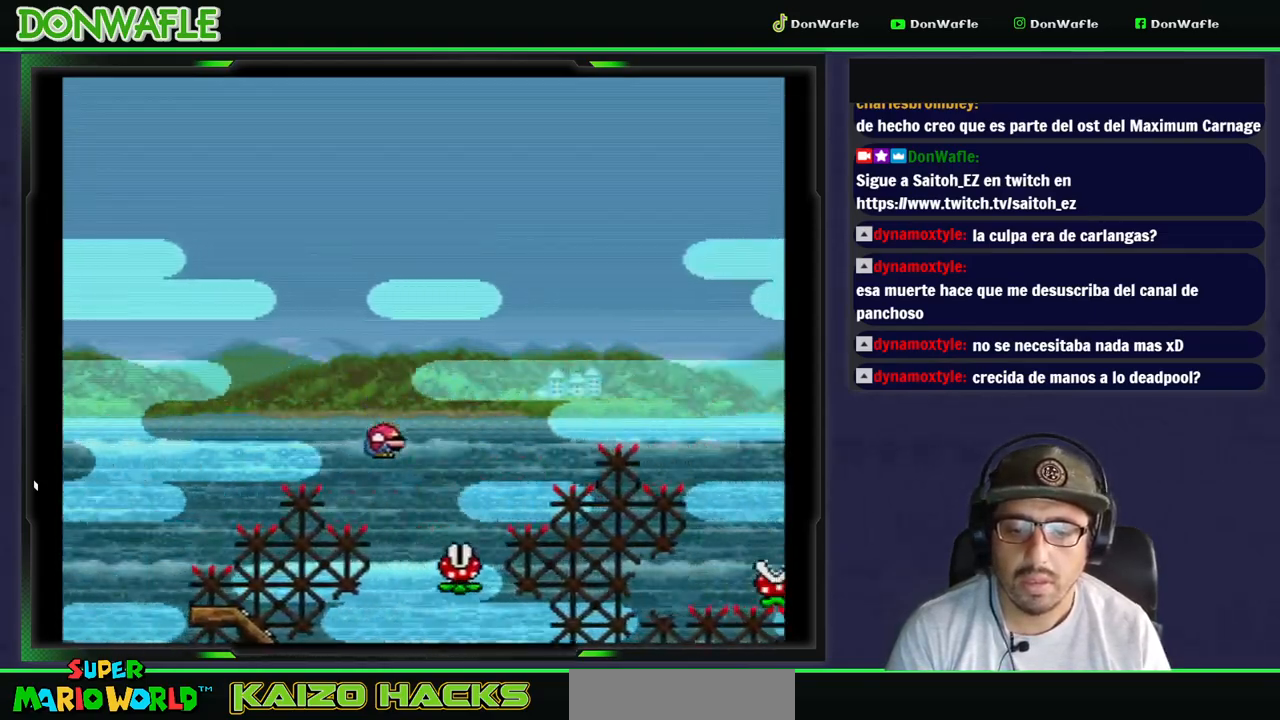
{"buttons": [], "events": [[400, "B", "up"], [433, "DPAD_DOWN", "up"], [433, "Y", "up"]]}
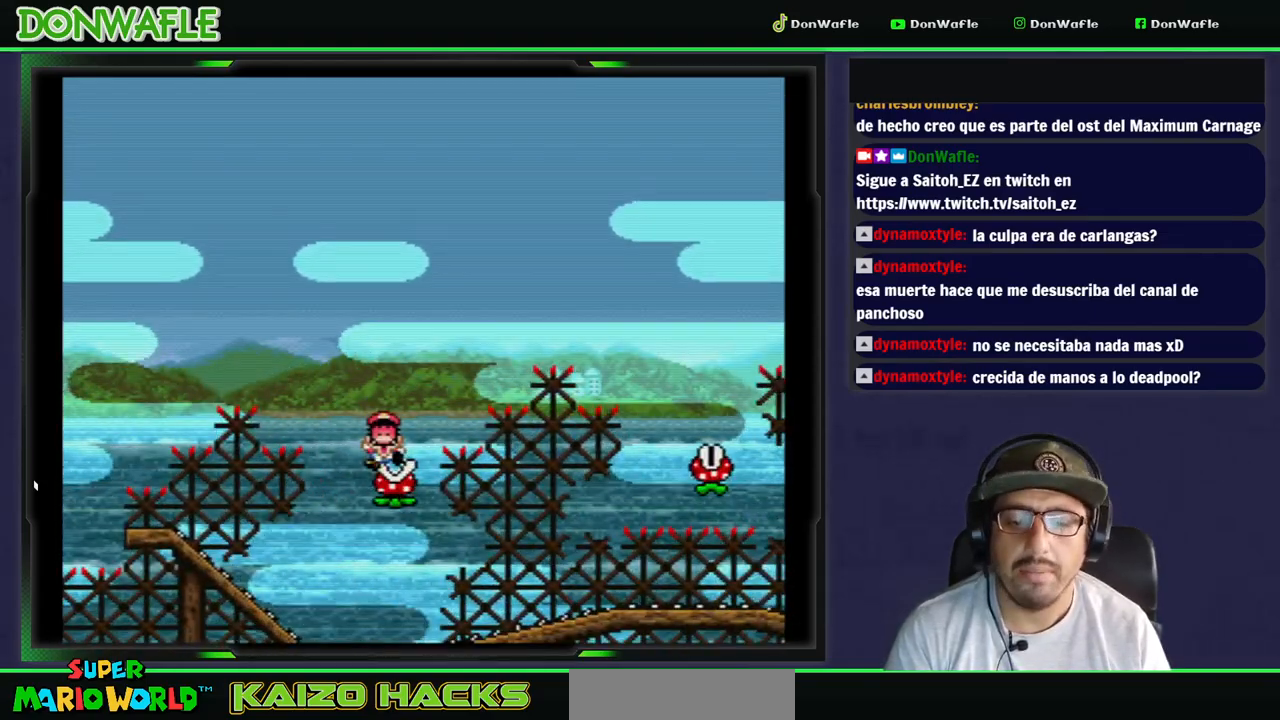
{"buttons": ["Y"], "events": [[33, "A", "down"], [117, "A", "up"], [183, "A", "down"], [250, "A", "up"], [300, "A", "down"], [383, "A", "up"], [500, "Y", "down"]]}
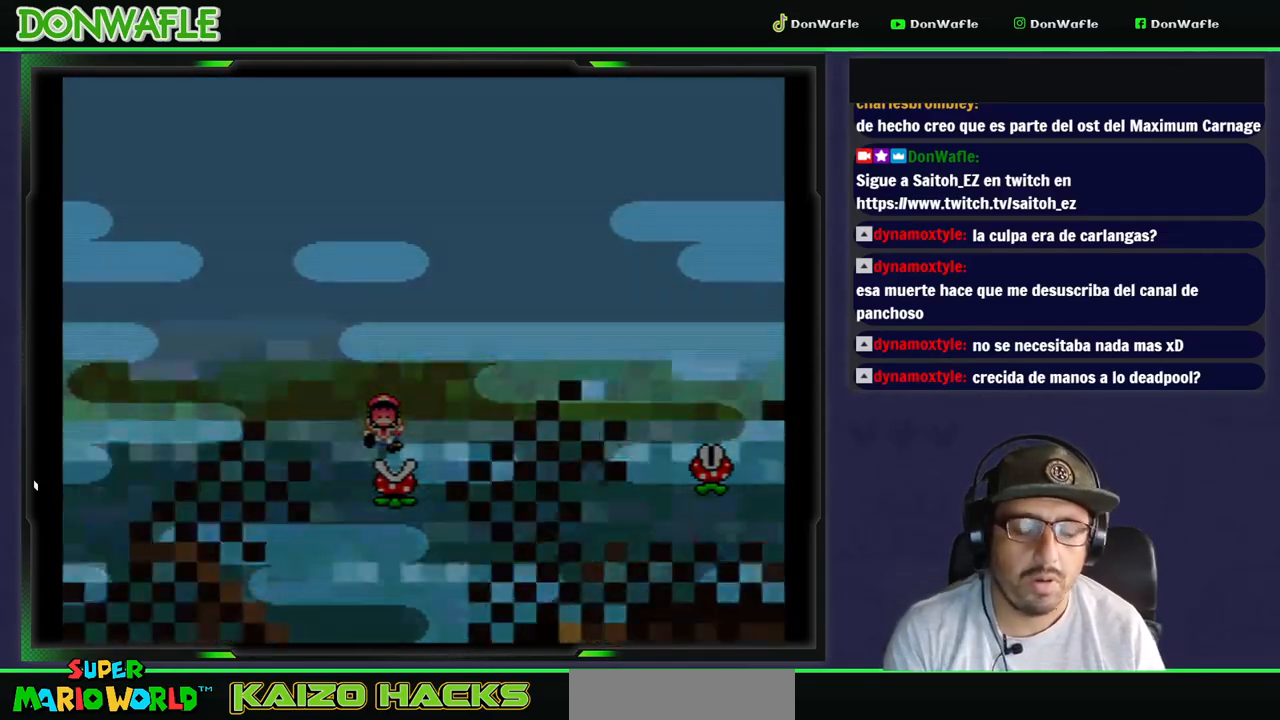
{"buttons": ["Y"], "events": []}
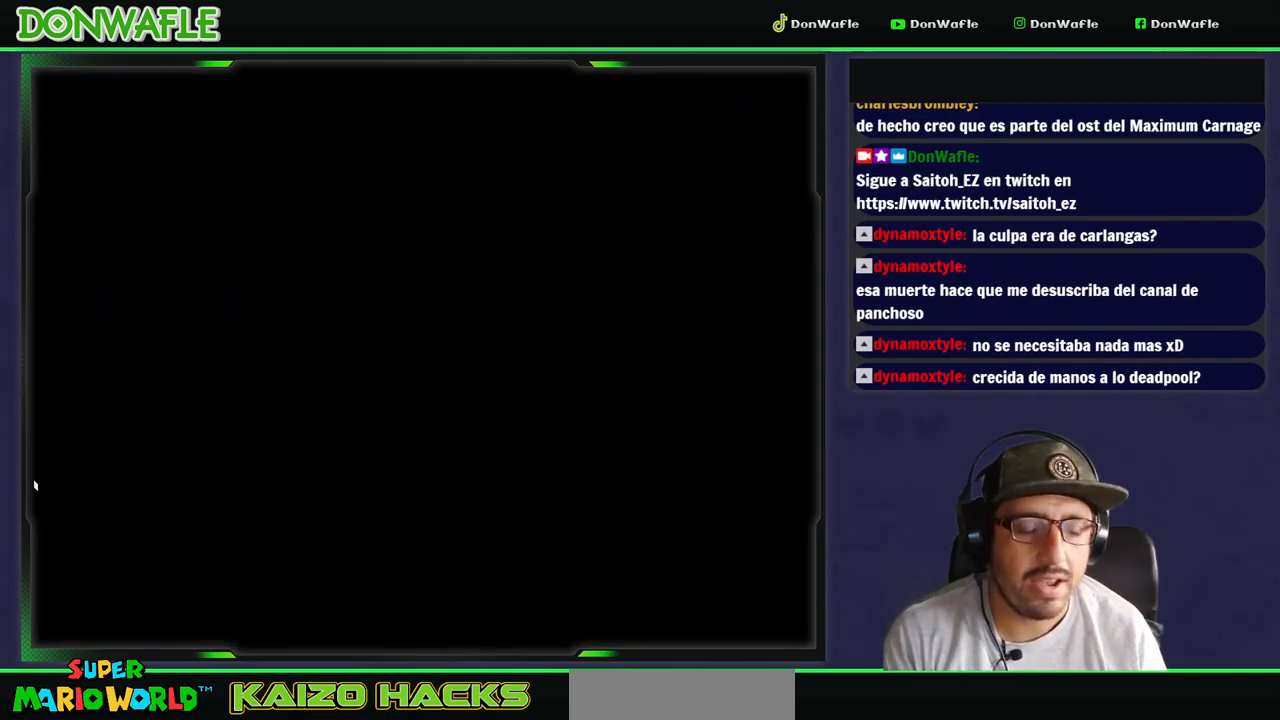
{"buttons": ["Y", "DPAD_DOWN"], "events": [[300, "DPAD_DOWN", "down"]]}
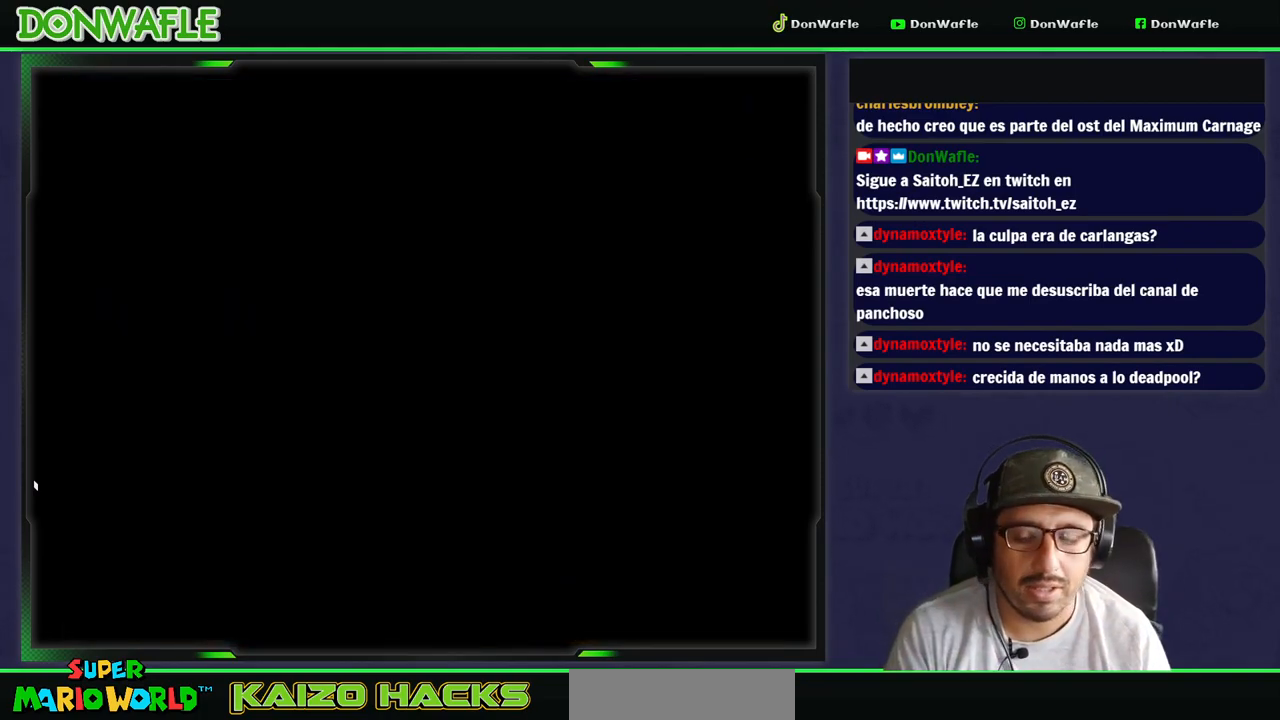
{"buttons": ["Y", "DPAD_DOWN"], "events": []}
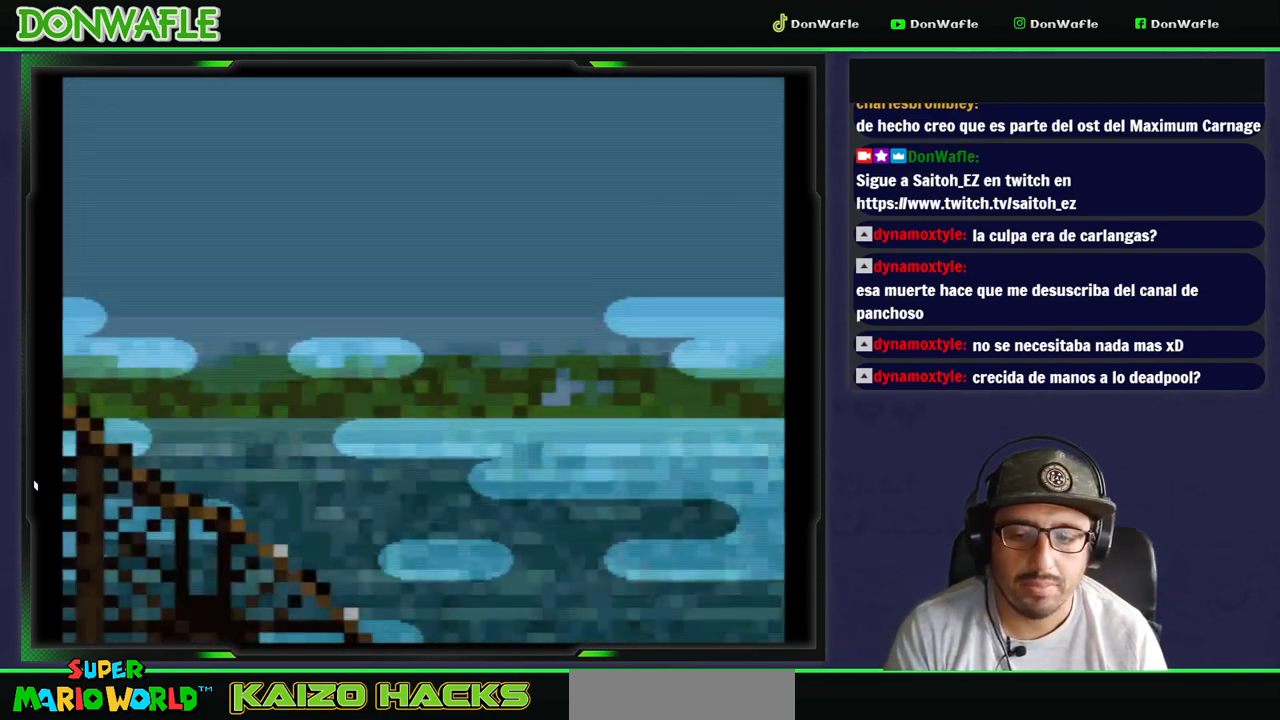
{"buttons": ["Y", "DPAD_DOWN"], "events": []}
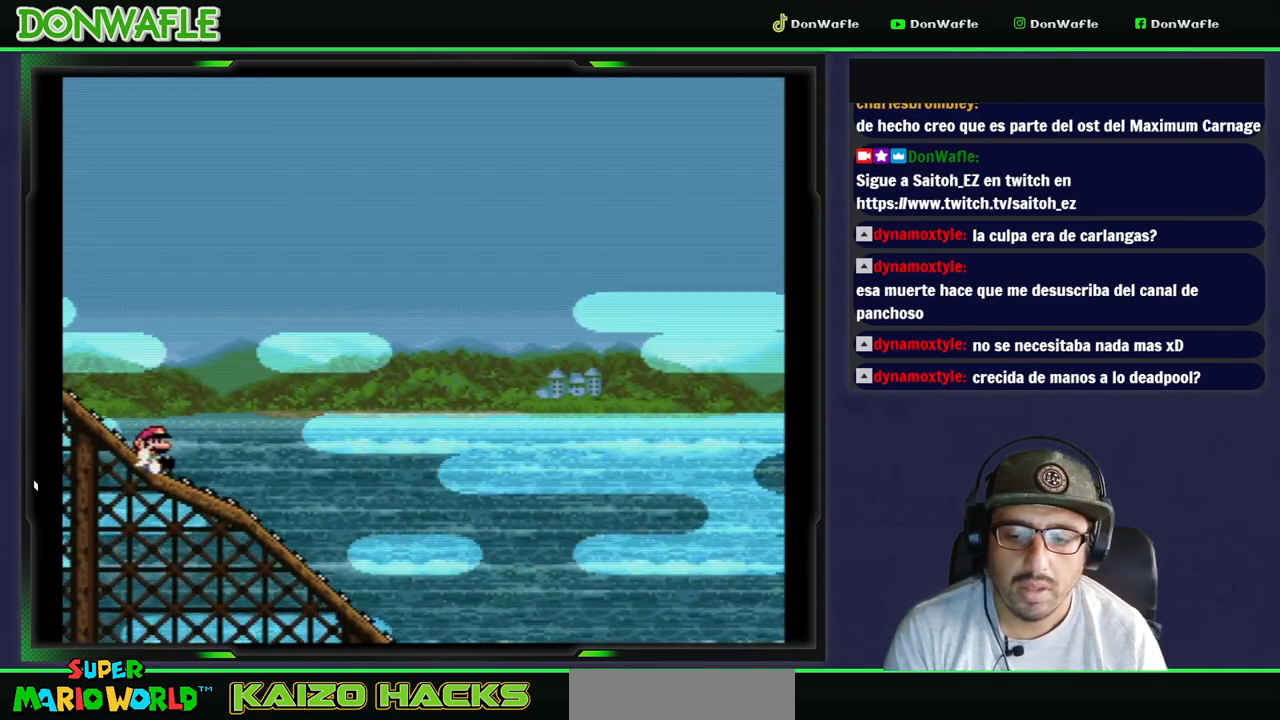
{"buttons": ["Y", "DPAD_DOWN"], "events": []}
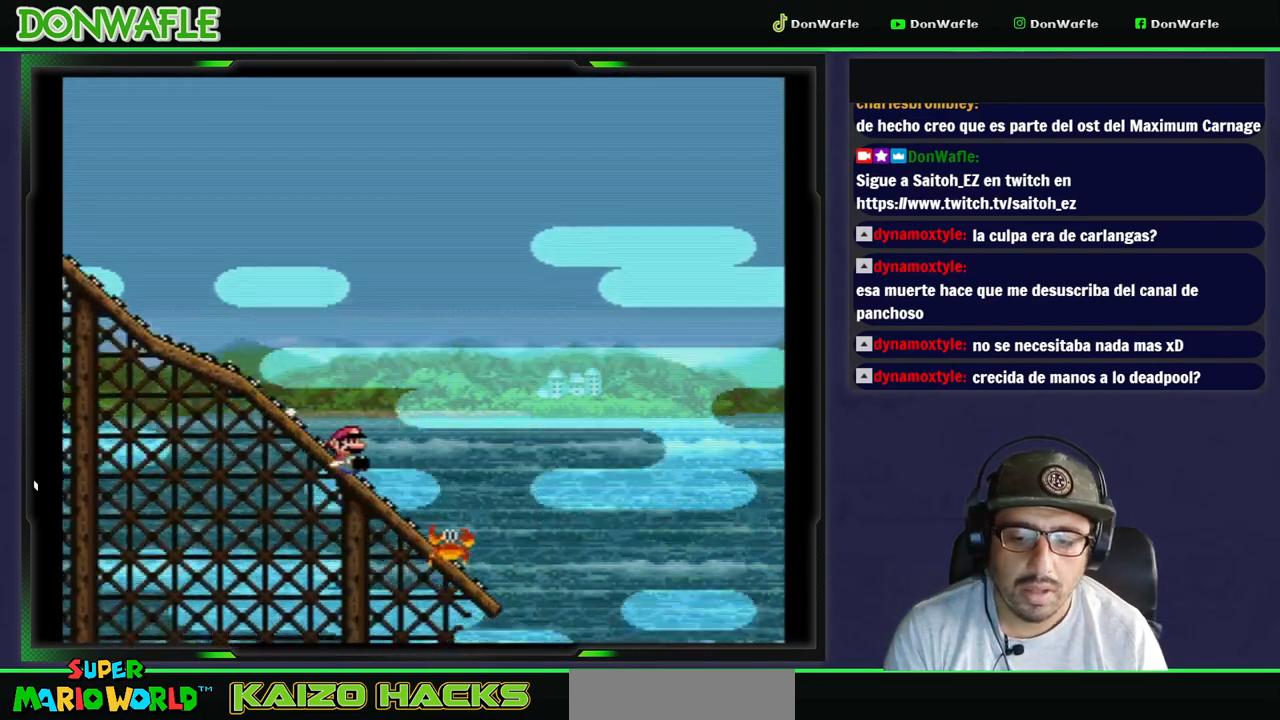
{"buttons": ["B", "Y", "DPAD_DOWN"], "events": [[317, "B", "down"]]}
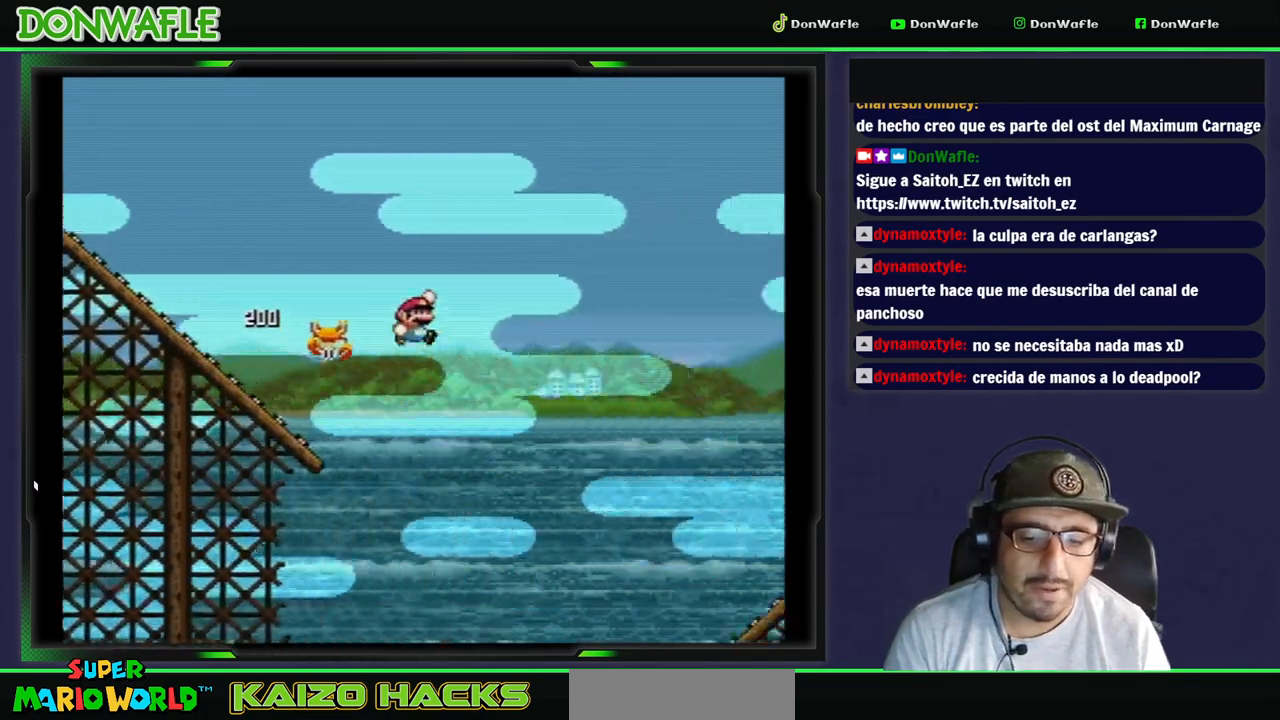
{"buttons": ["B", "Y", "DPAD_DOWN"], "events": []}
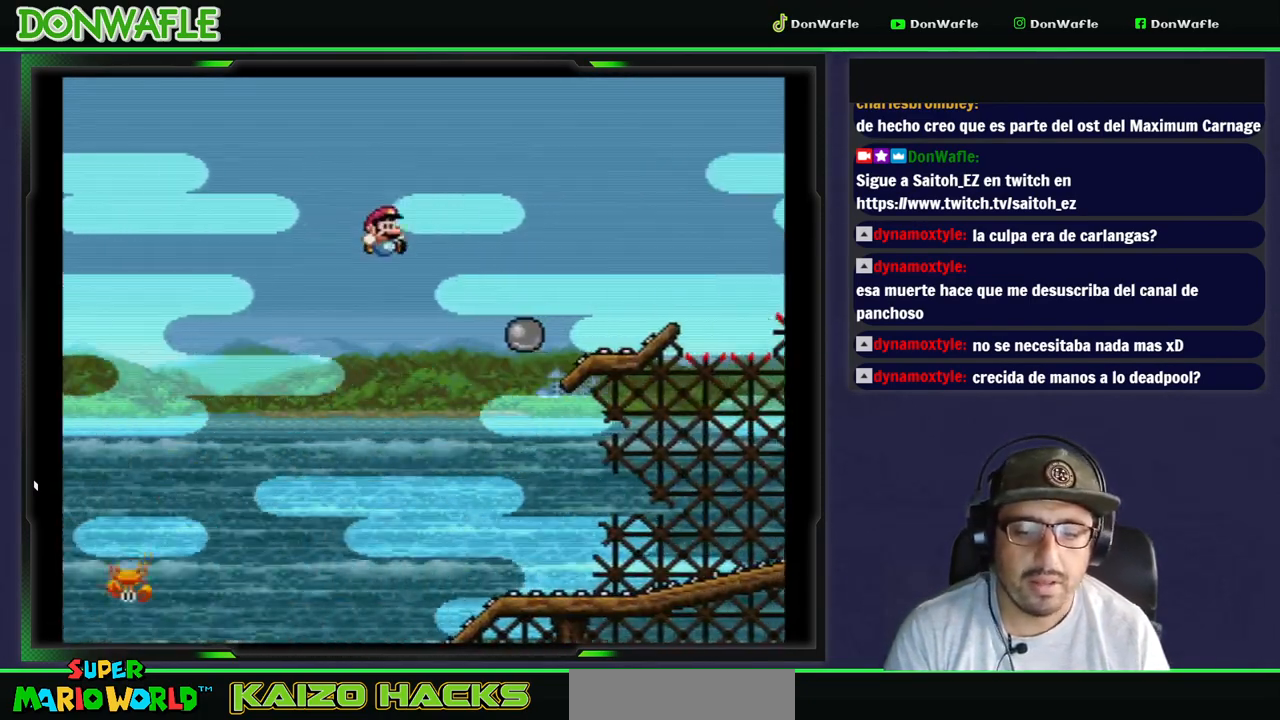
{"buttons": ["B", "Y", "DPAD_DOWN"], "events": []}
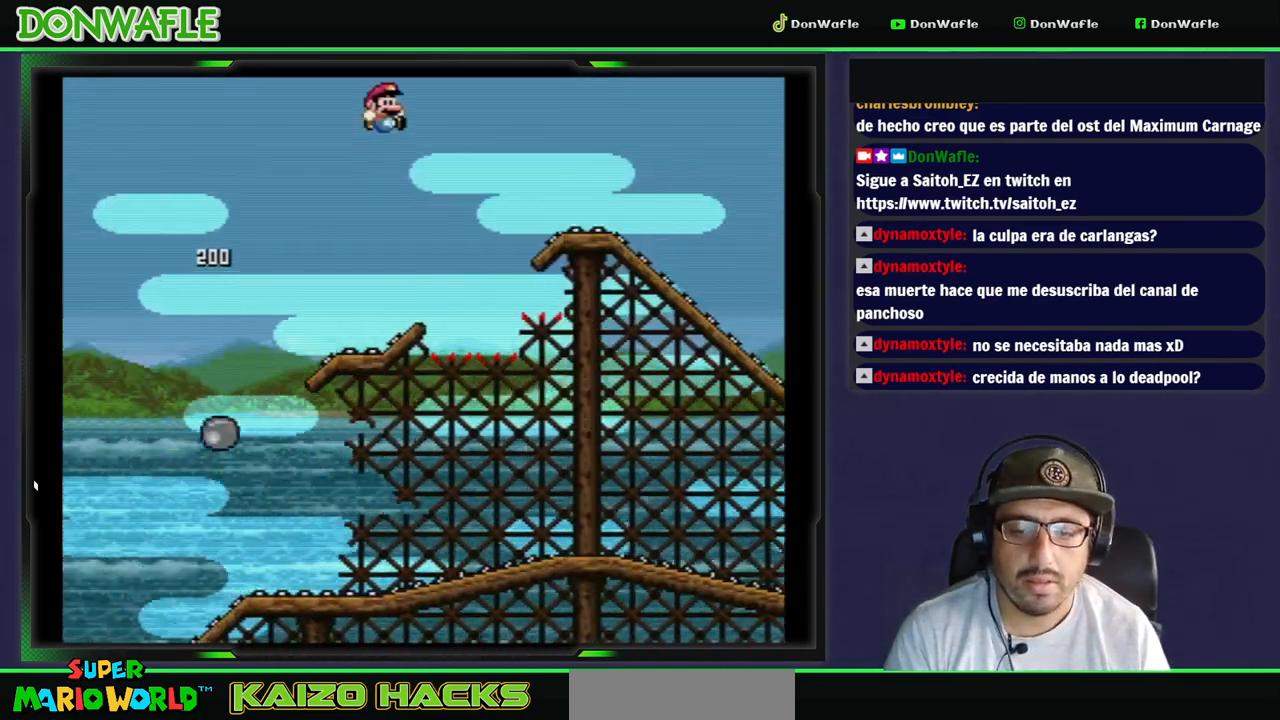
{"buttons": ["Y", "DPAD_DOWN"], "events": [[433, "B", "up"]]}
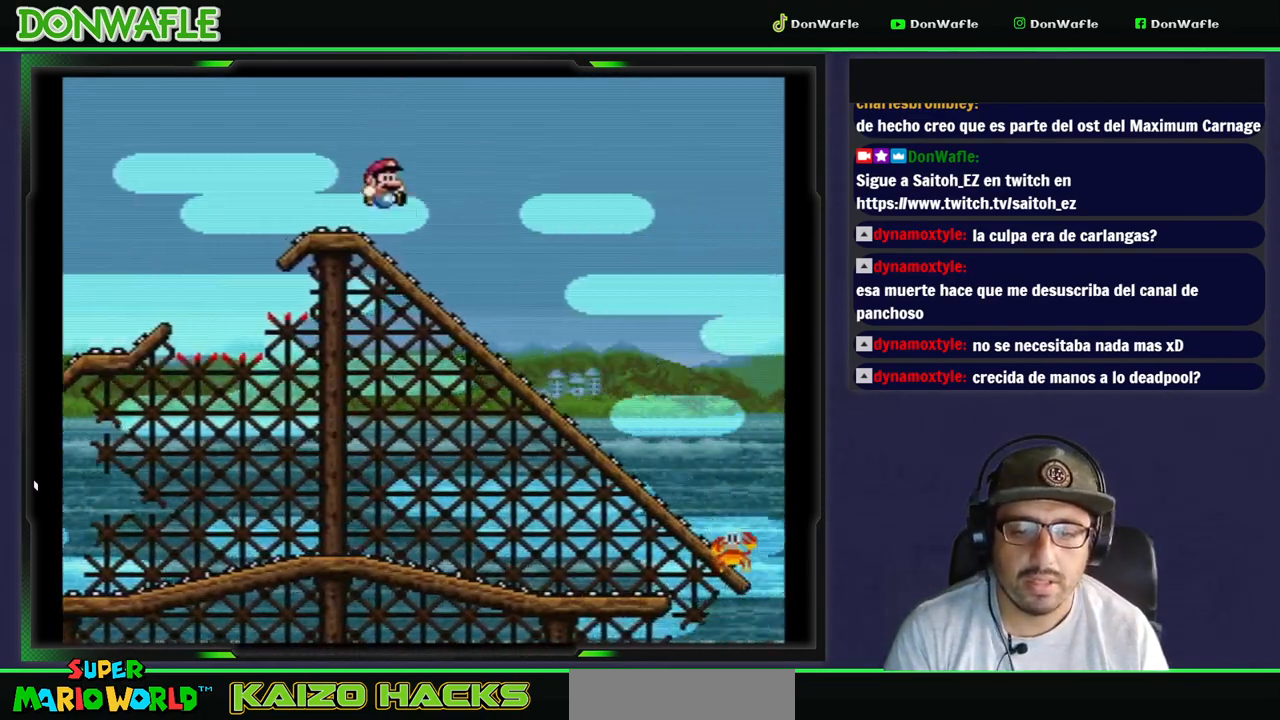
{"buttons": ["Y", "DPAD_DOWN"], "events": []}
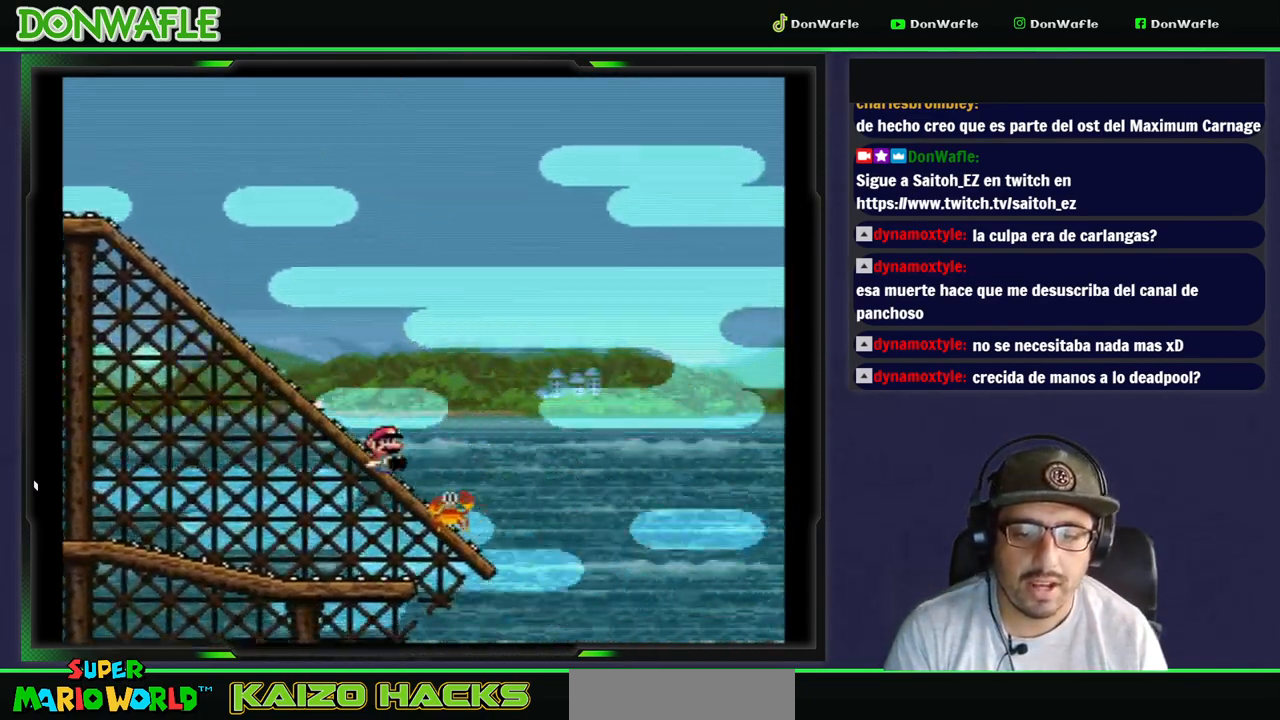
{"buttons": ["B", "Y", "DPAD_DOWN"], "events": [[167, "B", "down"]]}
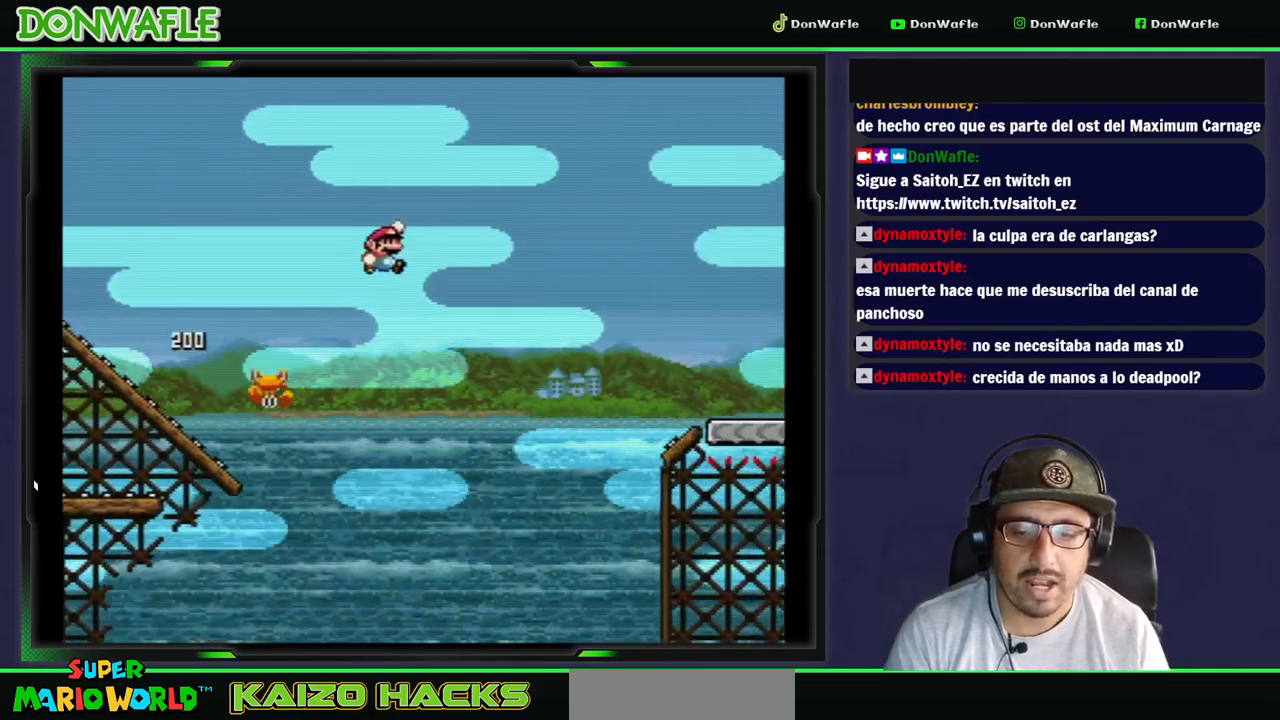
{"buttons": ["B", "Y", "DPAD_DOWN"], "events": []}
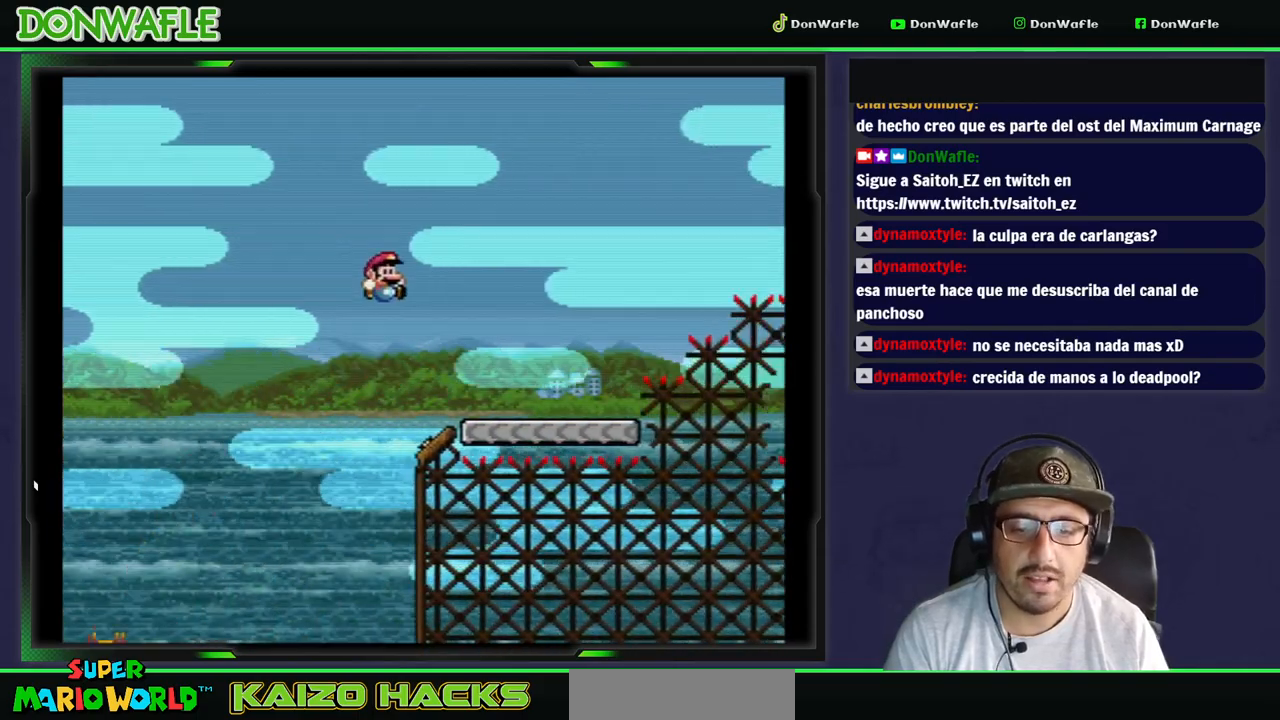
{"buttons": ["A", "X", "DPAD_DOWN"], "events": [[83, "X", "down"], [83, "Y", "up"], [117, "B", "up"], [250, "A", "down"]]}
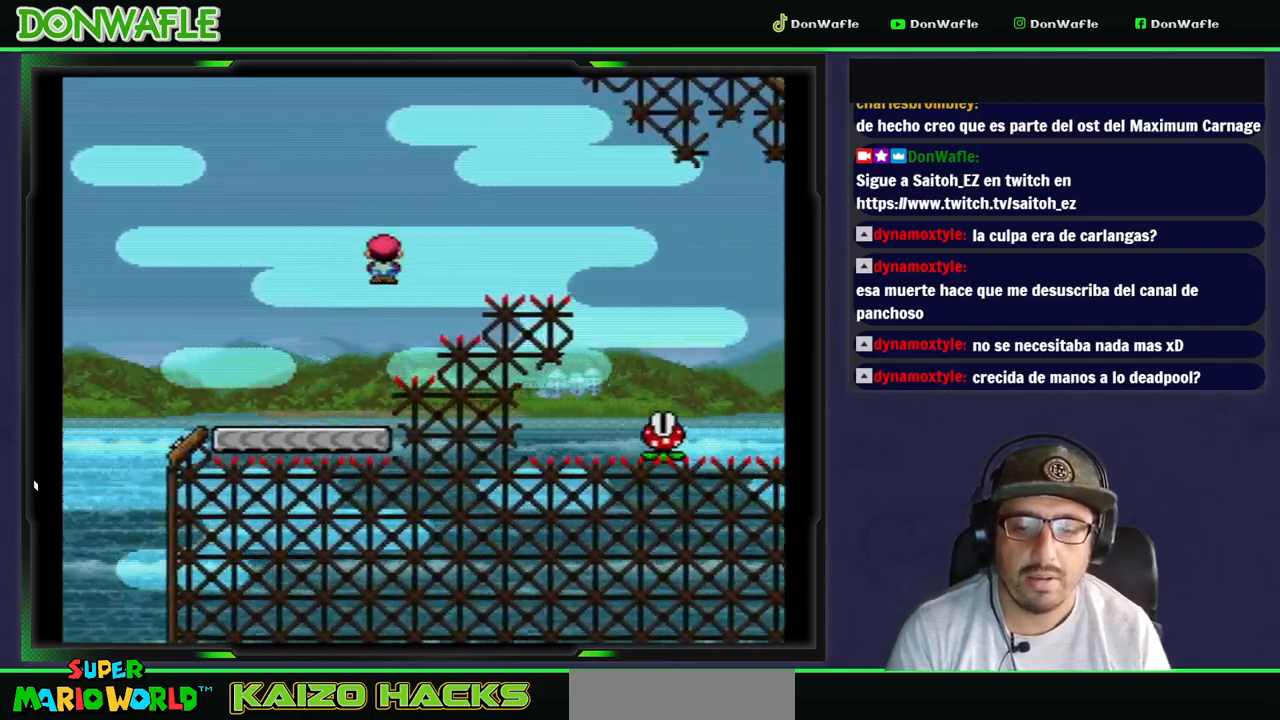
{"buttons": ["A", "X", "DPAD_DOWN"], "events": []}
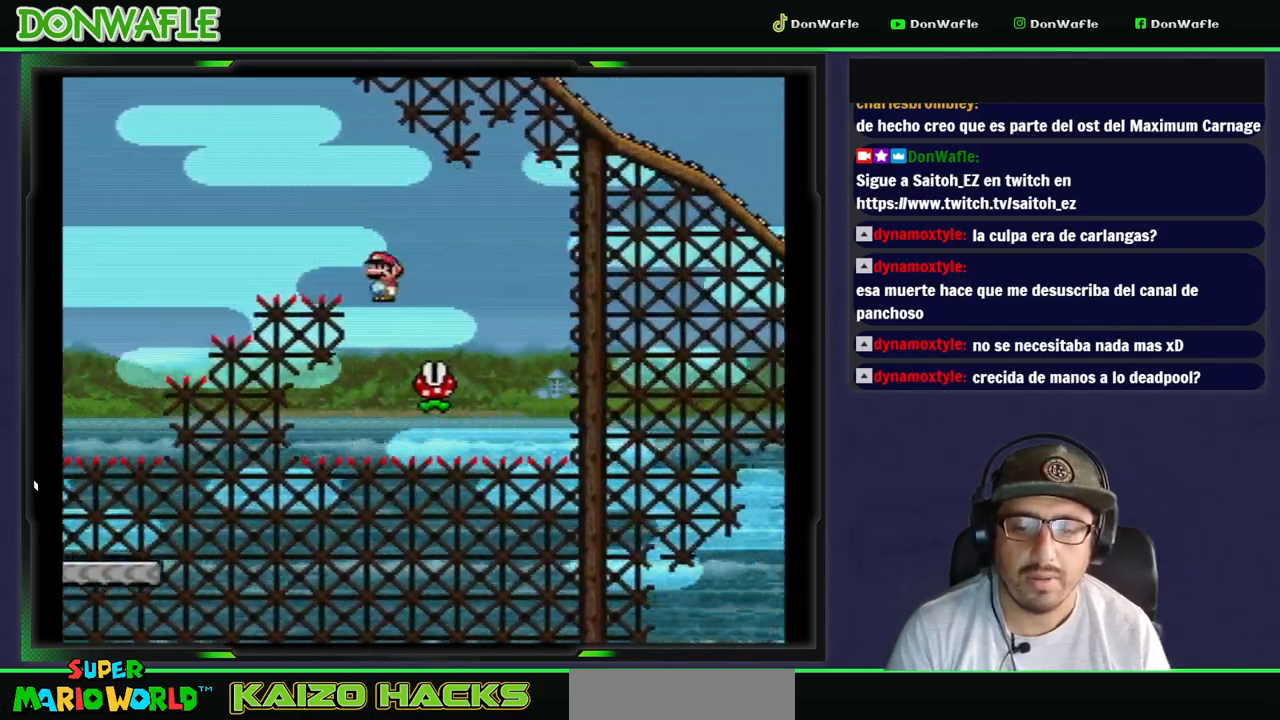
{"buttons": ["A", "X", "DPAD_DOWN"], "events": []}
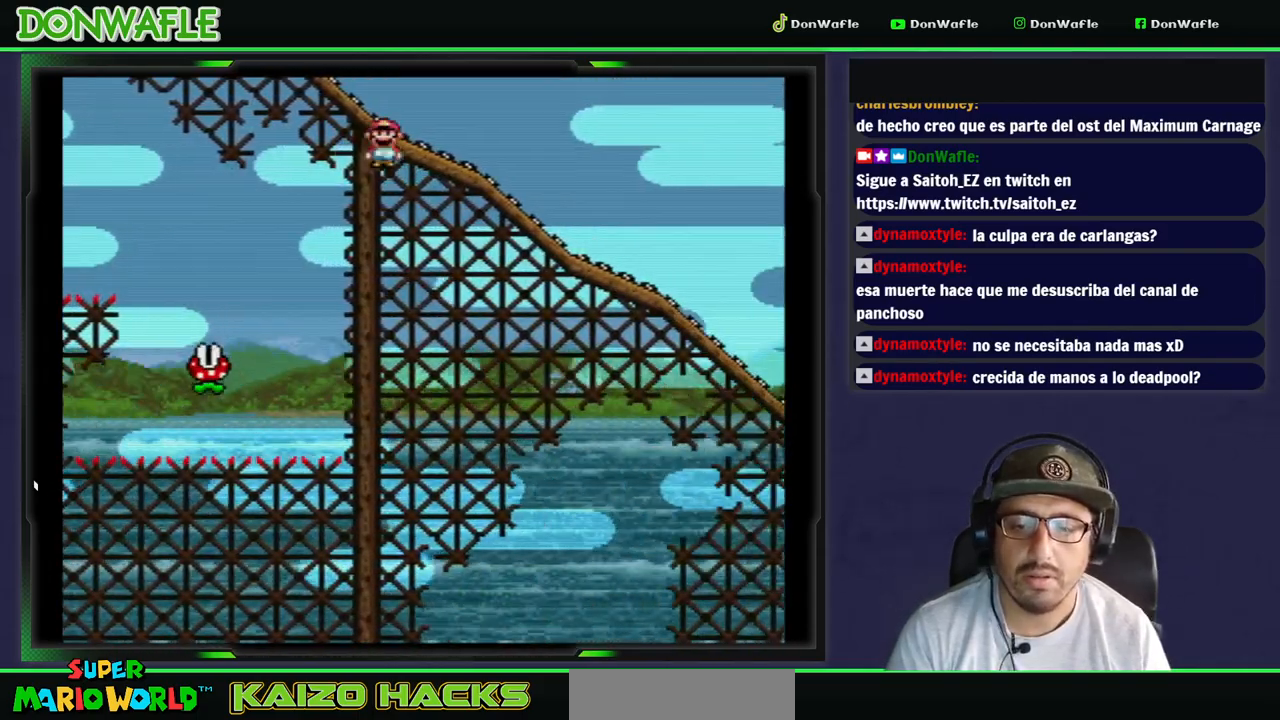
{"buttons": ["Y", "DPAD_DOWN"], "events": [[233, "A", "up"], [250, "X", "up"], [300, "Y", "down"]]}
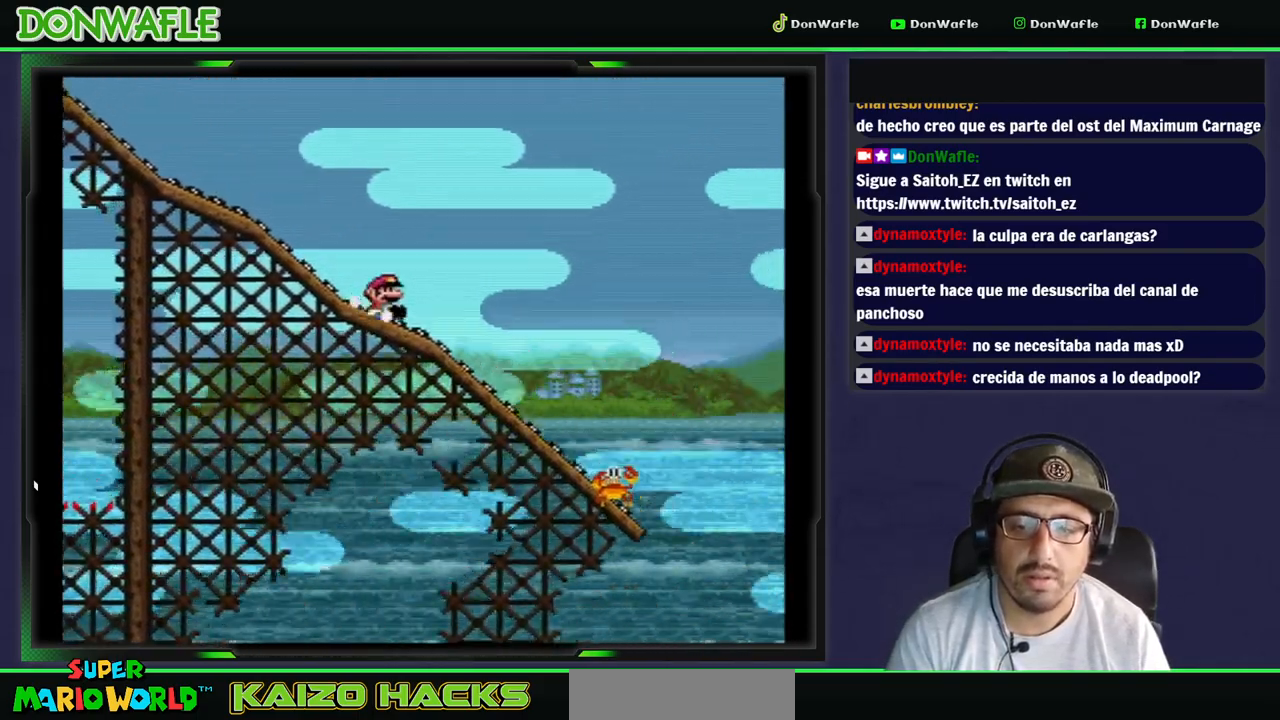
{"buttons": ["B", "Y", "DPAD_DOWN"], "events": [[500, "B", "down"]]}